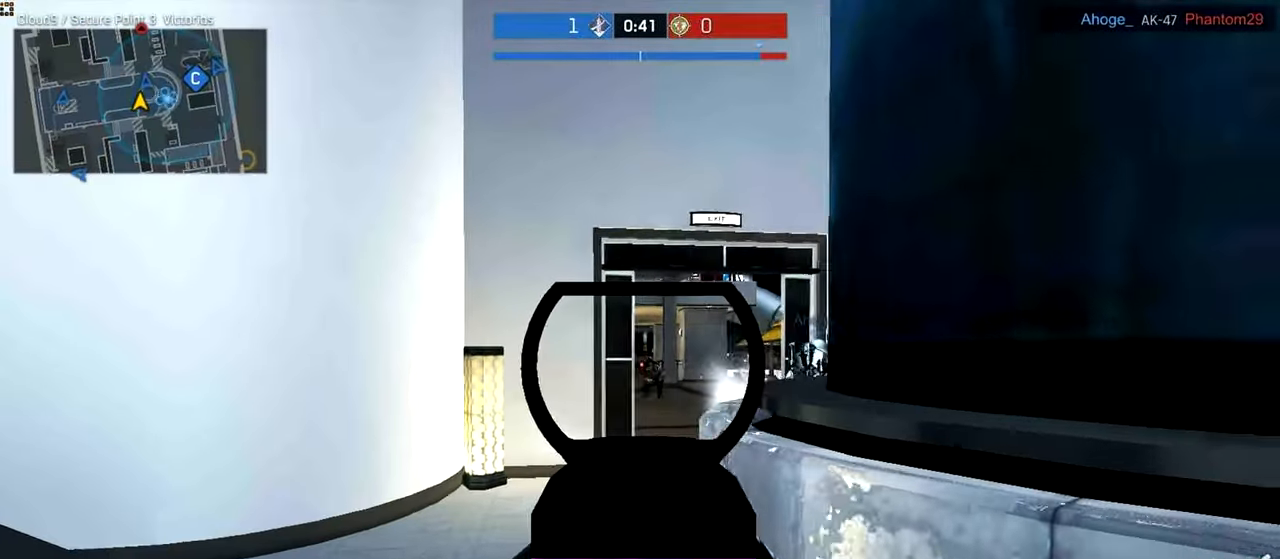
Gameplay with keyboard and mouse; each line is a JSON object with the keys and mouse buttons held at the frame after it. "events" lists presses ("down") and releases ("up") of "a", "ctrl", "d", "e", "f", "q", "r", "s", "shift", "space", "tab", "w", "mouse_left", "mouse_wheel", "mouse_right", "mouse_mb4" and "mouse_mb5" between this image and that frame as [ms after this image, input, new state], when the widget could be followed in between. "mouse_left", "mouse_wheel", "mouse_right", "mouse_mb4", "mouse_mb5" = the "left", "wheel", "right", "mb4", "mb5" buttons of the "mouse" list. No other keys are recorded. "wheel" means that the mouse wheel is clicked or scrolled. Not read: mouse_move.
{"keys": ["a"], "mouse": ["right"], "events": [[300, "d", "up"], [300, "s", "up"], [400, "mouse_left", "down"], [440, "a", "down"], [500, "mouse_left", "up"]]}
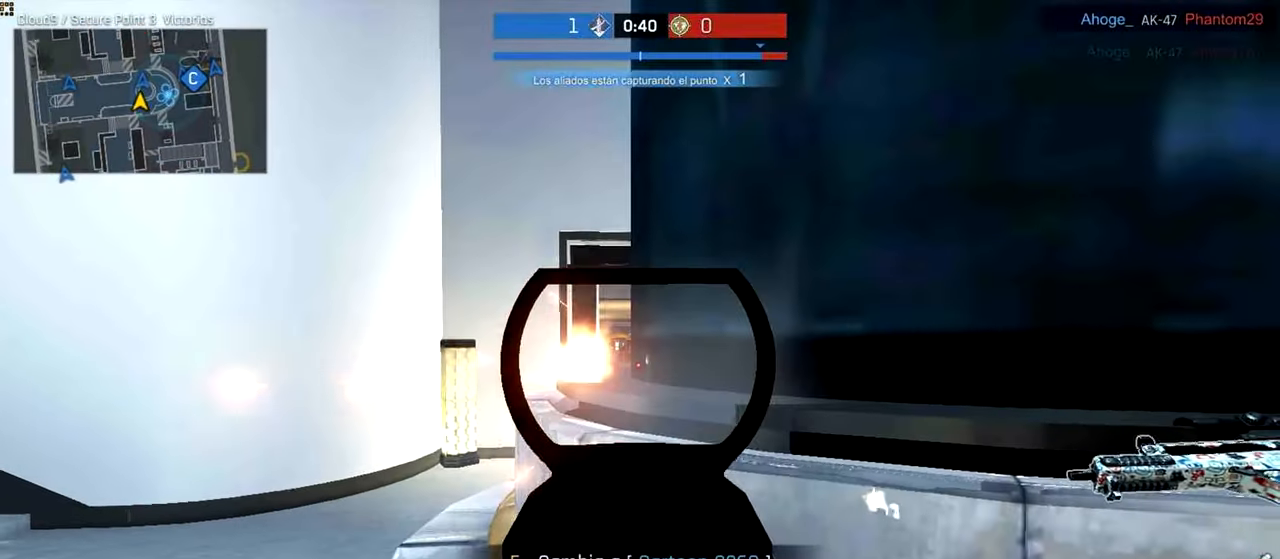
{"keys": [], "mouse": ["left", "right"], "events": [[80, "a", "up"], [100, "w", "down"], [200, "mouse_left", "down"], [380, "w", "up"]]}
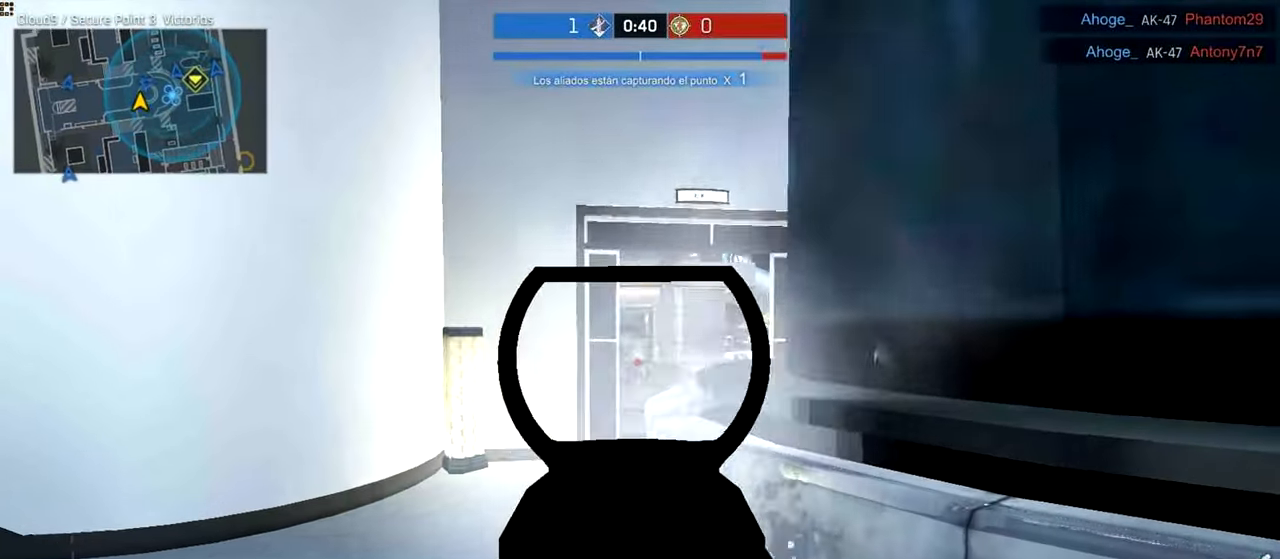
{"keys": ["a", "ctrl", "w"], "mouse": [], "events": [[140, "mouse_left", "up"], [240, "a", "down"], [240, "mouse_right", "up"], [240, "w", "down"], [280, "ctrl", "down"]]}
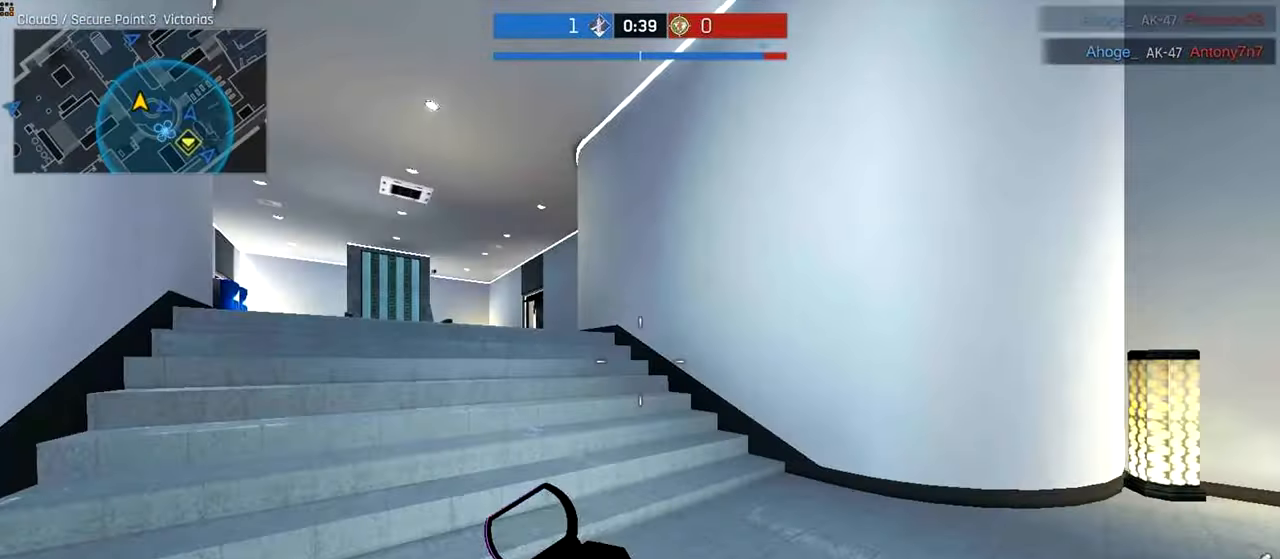
{"keys": ["w"], "mouse": [], "events": [[440, "a", "up"], [500, "ctrl", "up"]]}
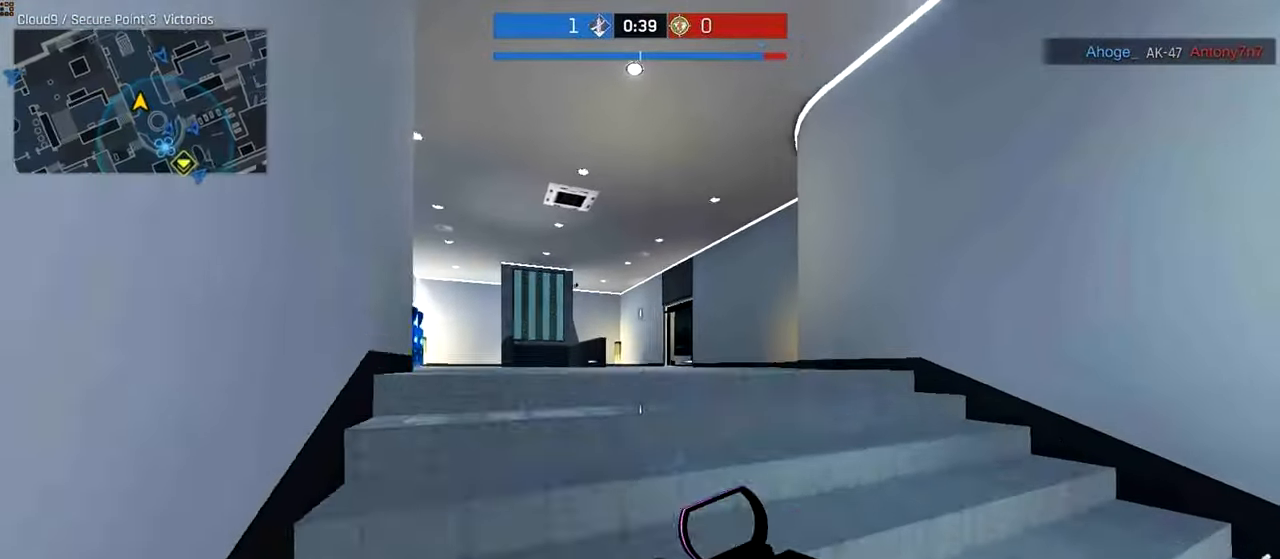
{"keys": ["d", "shift"], "mouse": [], "events": [[40, "r", "down"], [140, "r", "up"], [280, "d", "down"], [340, "w", "up"], [500, "shift", "down"]]}
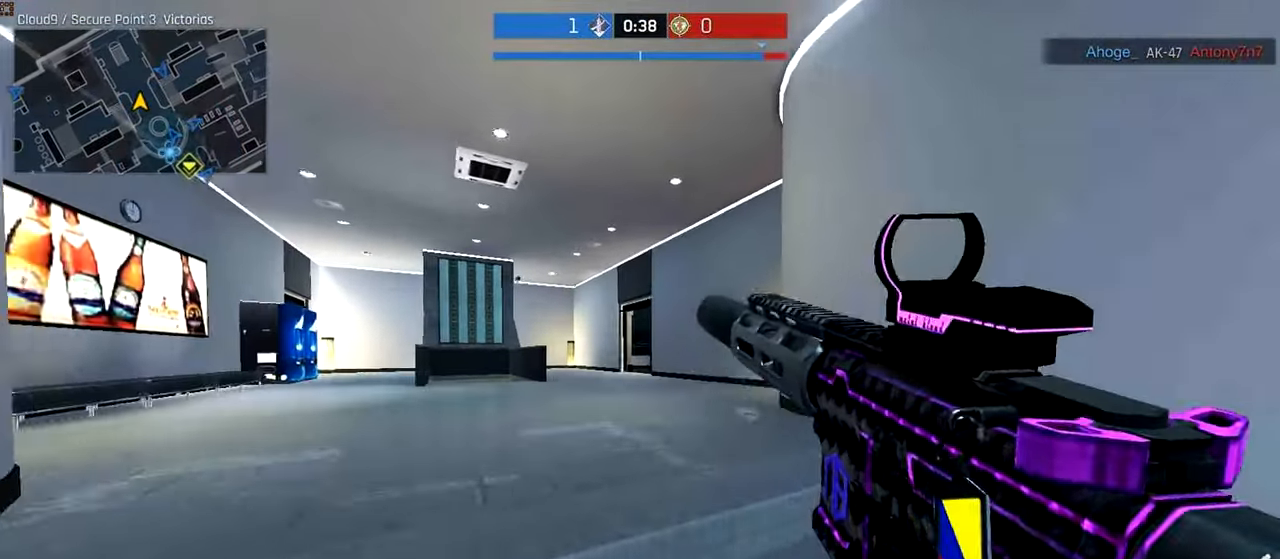
{"keys": ["d", "shift"], "mouse": [], "events": []}
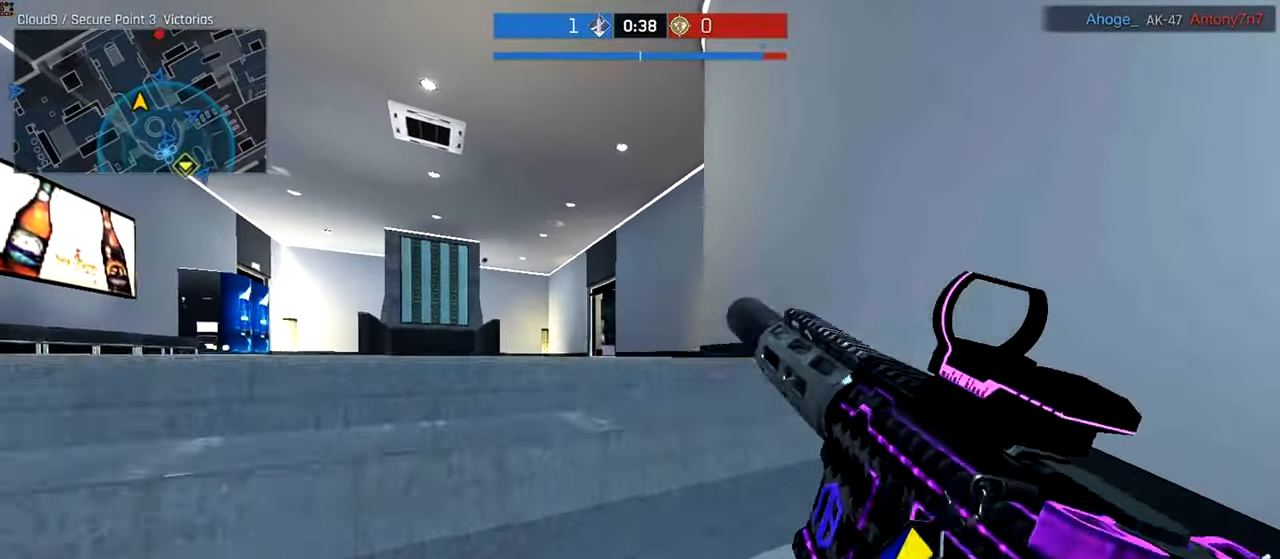
{"keys": ["d", "w"], "mouse": [], "events": [[340, "w", "down"], [440, "shift", "up"]]}
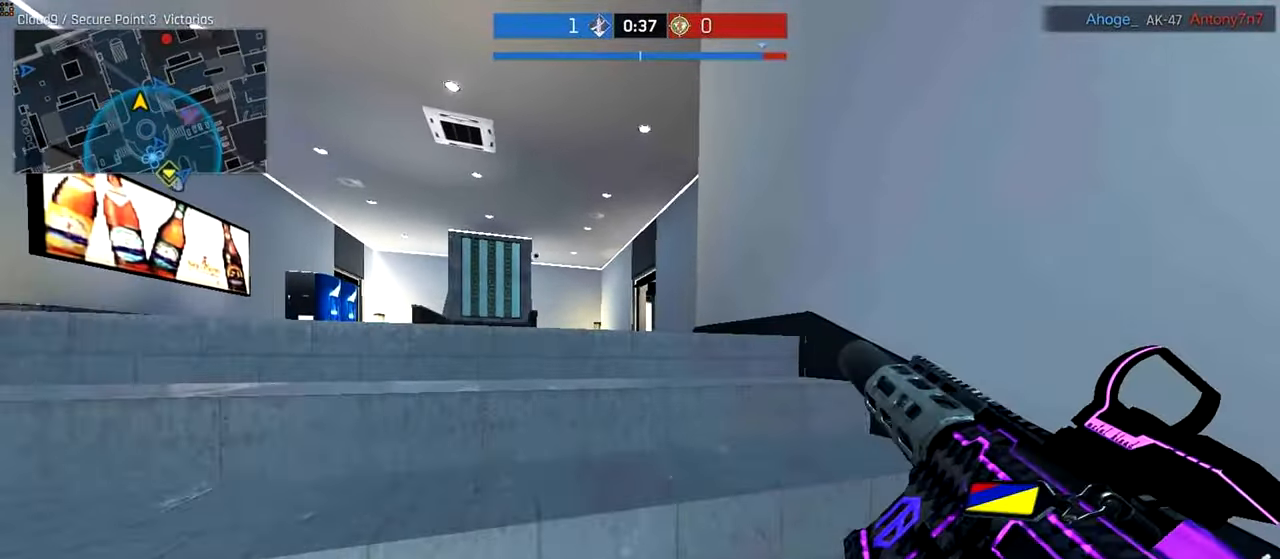
{"keys": ["a", "ctrl", "w"], "mouse": [], "events": [[40, "mouse_right", "down"], [100, "d", "up"], [280, "a", "down"], [440, "mouse_right", "up"], [500, "ctrl", "down"]]}
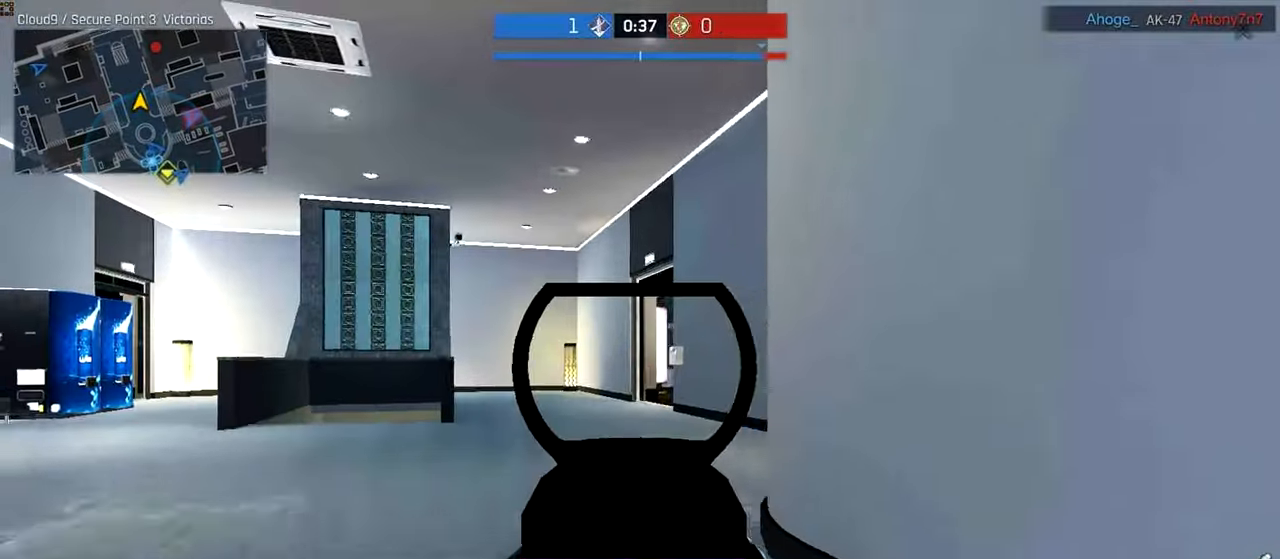
{"keys": ["a", "ctrl", "w"], "mouse": [], "events": []}
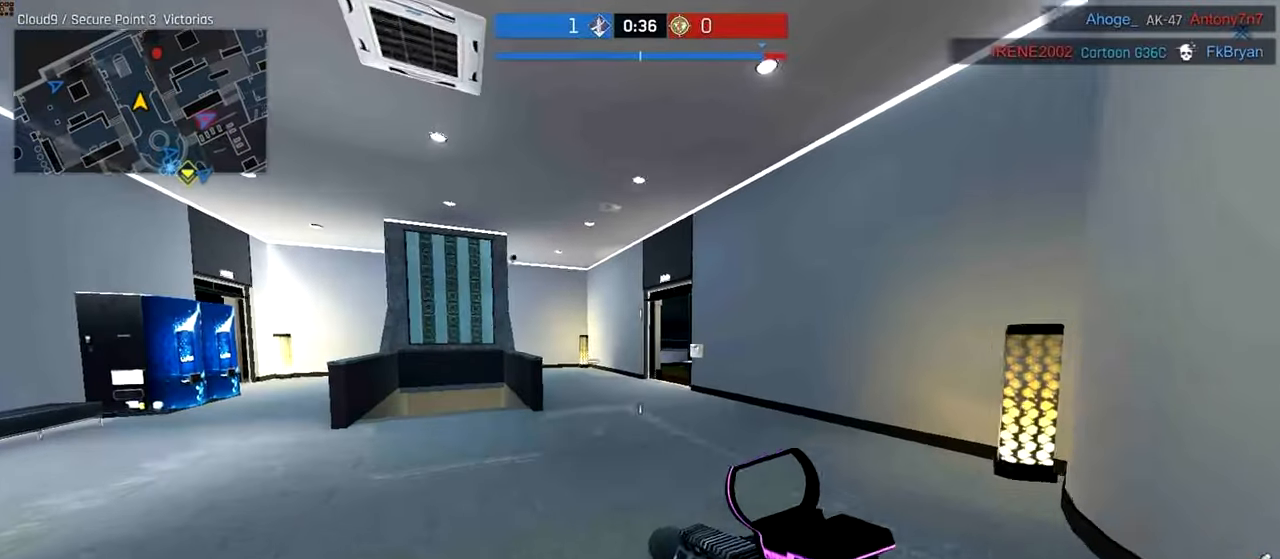
{"keys": ["a", "ctrl", "w"], "mouse": [], "events": []}
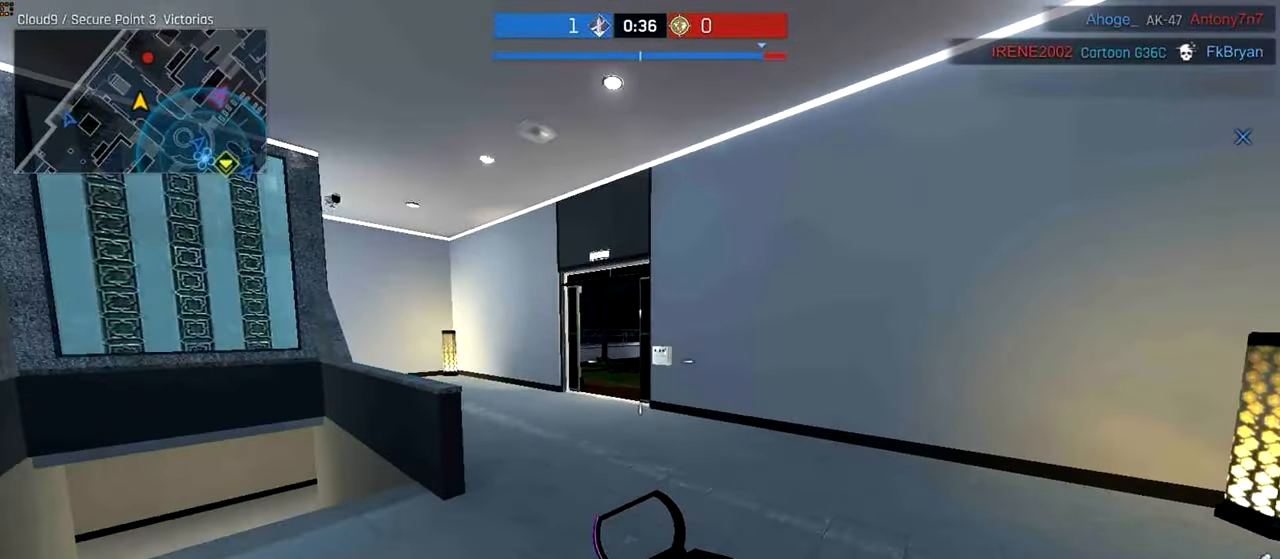
{"keys": ["a"], "mouse": ["right"], "events": [[300, "mouse_right", "down"], [340, "ctrl", "up"], [480, "w", "up"]]}
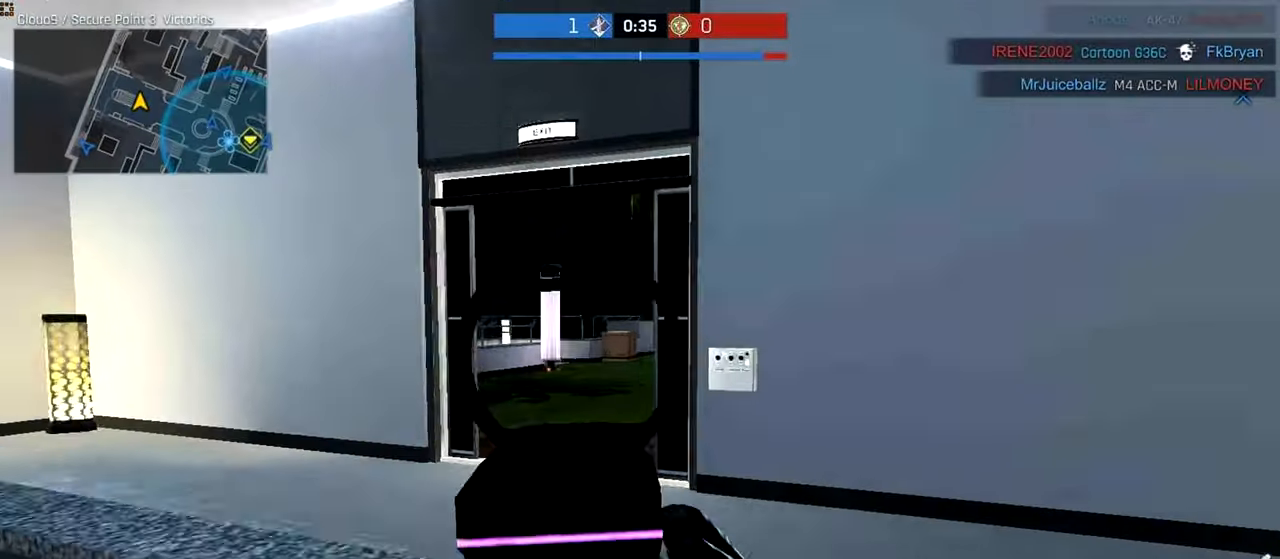
{"keys": ["d"], "mouse": ["right"], "events": [[400, "a", "up"], [400, "d", "down"]]}
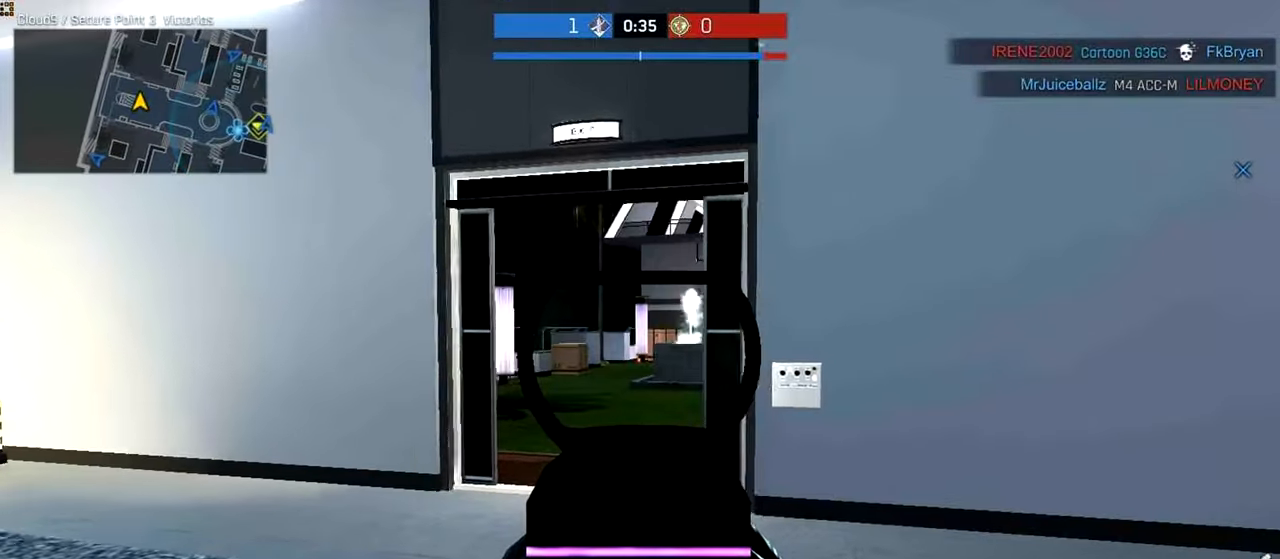
{"keys": ["a", "ctrl", "w"], "mouse": [], "events": [[280, "w", "down"], [300, "ctrl", "down"], [300, "mouse_right", "up"], [400, "d", "up"], [480, "a", "down"]]}
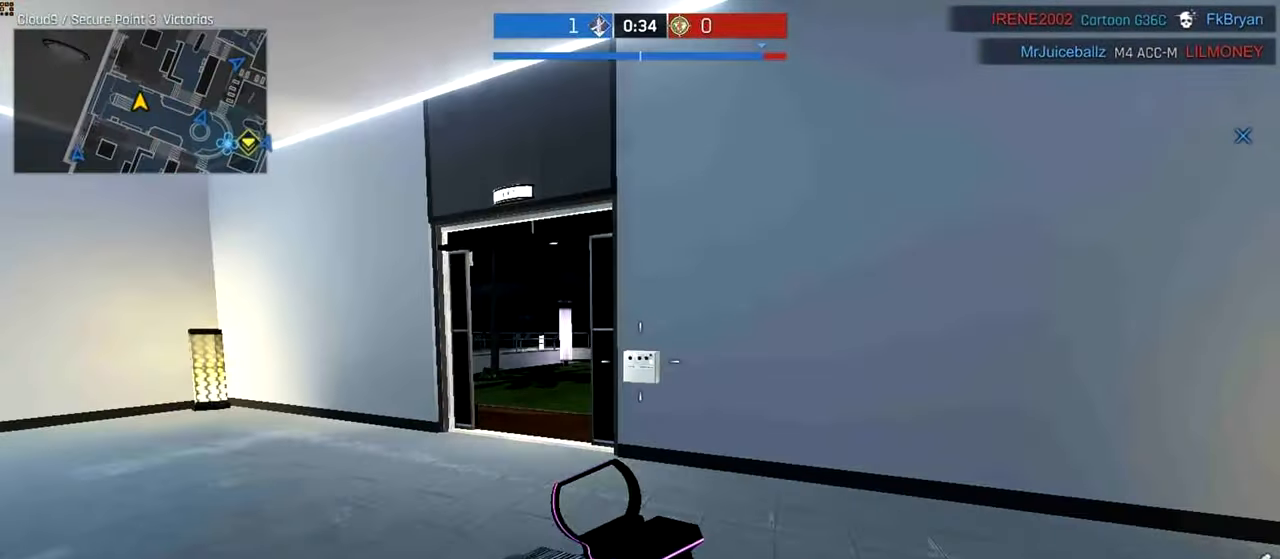
{"keys": ["a", "ctrl", "w"], "mouse": [], "events": []}
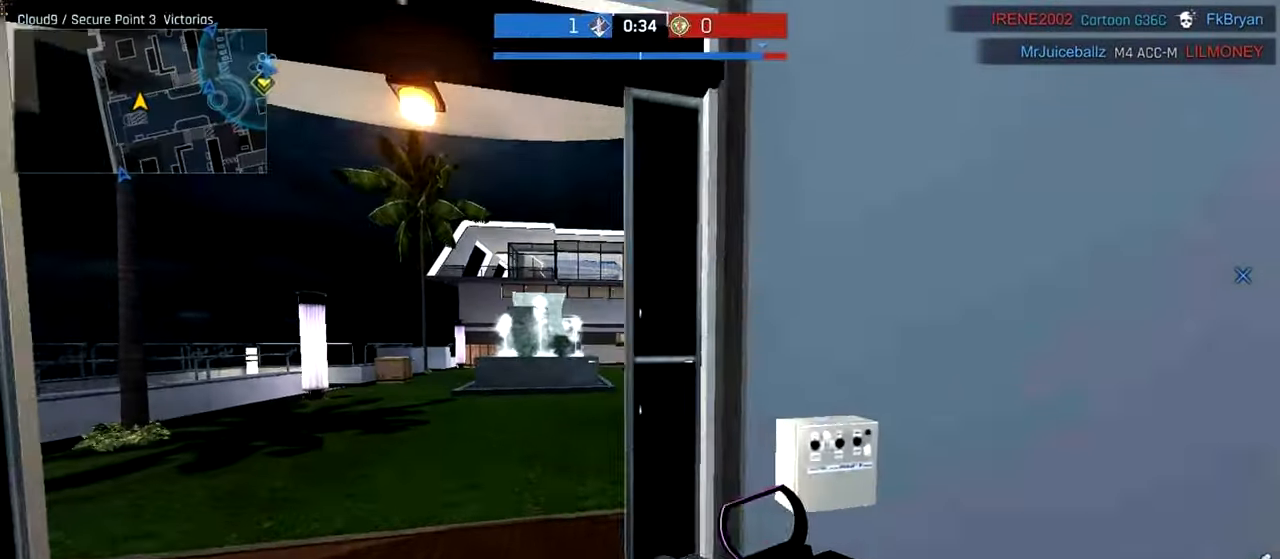
{"keys": ["a", "w"], "mouse": ["right"], "events": [[240, "ctrl", "up"], [240, "mouse_right", "down"]]}
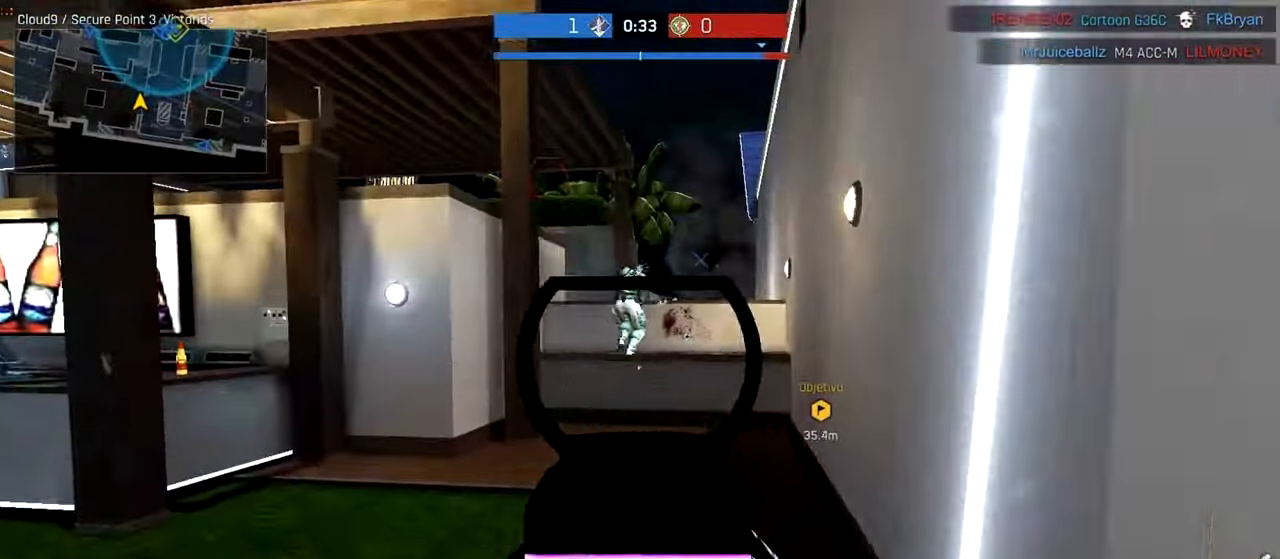
{"keys": ["w"], "mouse": ["left", "right"], "events": [[100, "a", "up"], [100, "mouse_left", "down"]]}
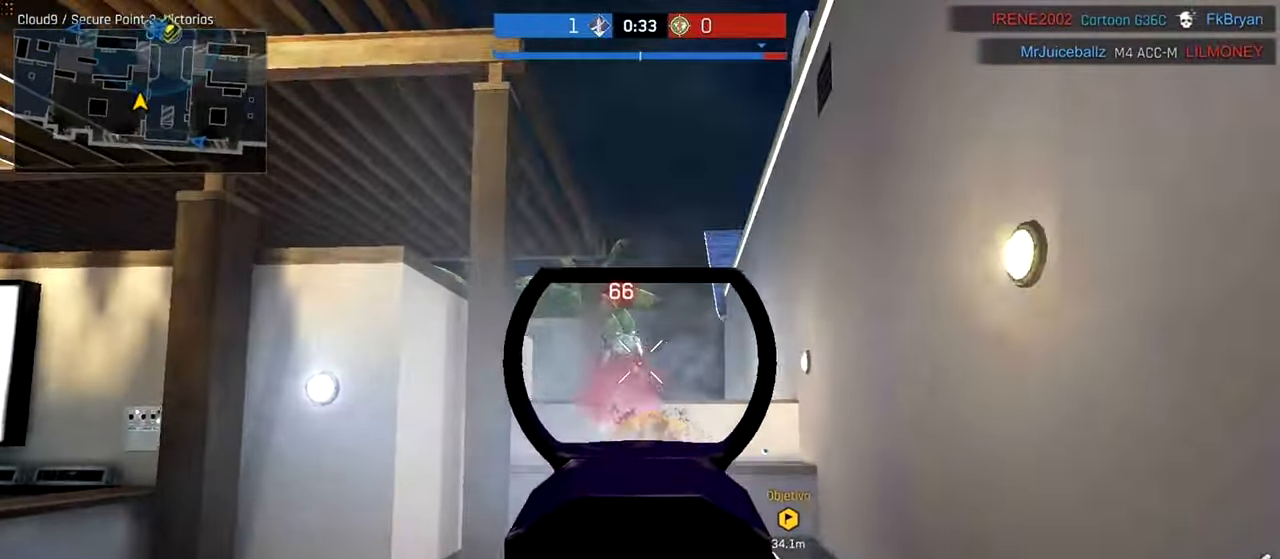
{"keys": ["ctrl", "d", "w"], "mouse": [], "events": [[280, "d", "down"], [280, "mouse_left", "up"], [300, "ctrl", "down"], [300, "mouse_right", "up"]]}
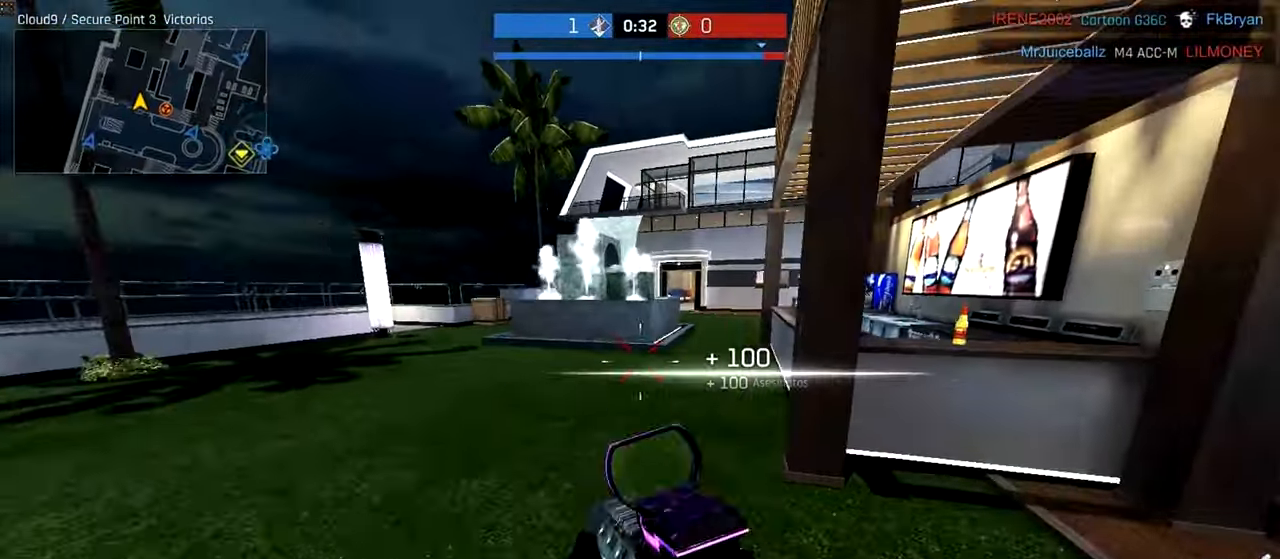
{"keys": ["ctrl", "d", "w"], "mouse": [], "events": [[340, "ctrl", "up"], [440, "ctrl", "down"]]}
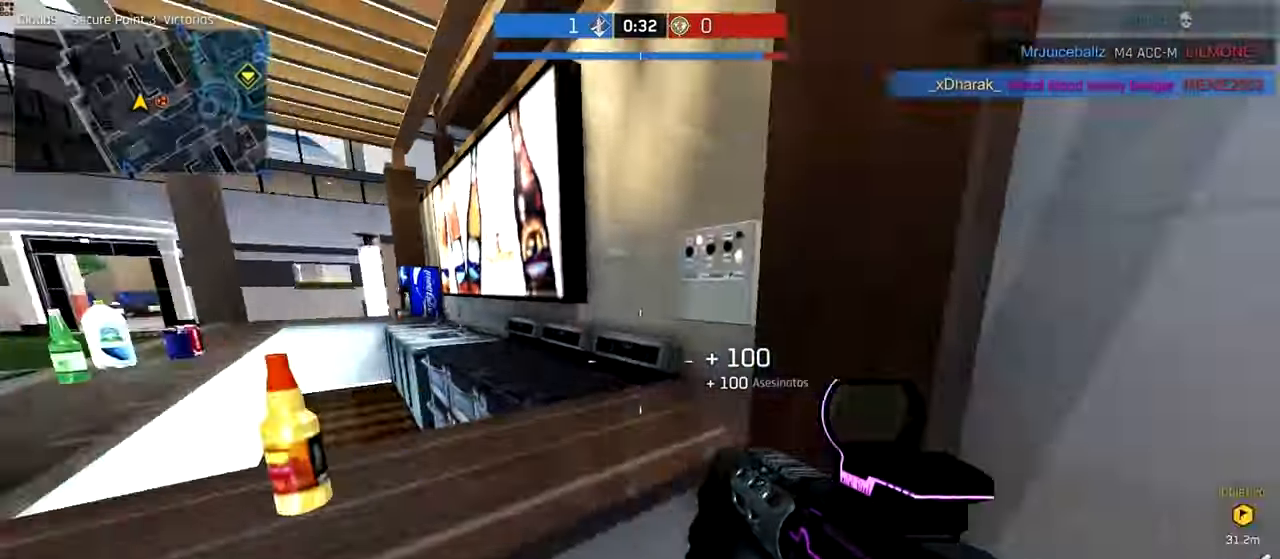
{"keys": ["ctrl", "d", "space", "w"], "mouse": [], "events": [[380, "space", "down"]]}
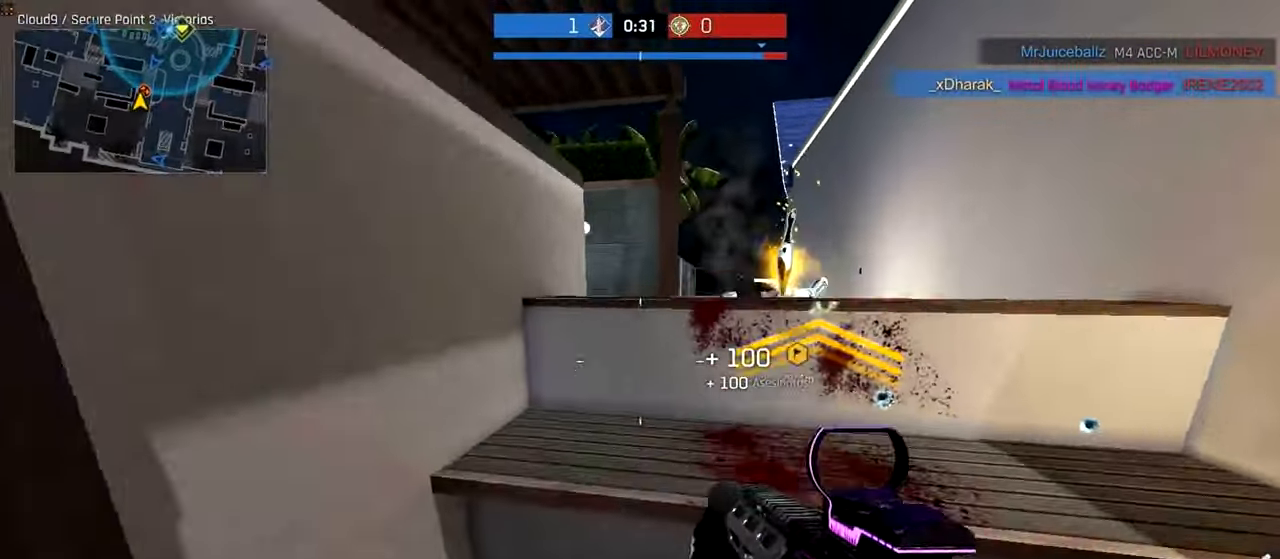
{"keys": ["w"], "mouse": ["right"], "events": [[40, "space", "up"], [200, "ctrl", "up"], [200, "mouse_right", "down"], [440, "d", "up"]]}
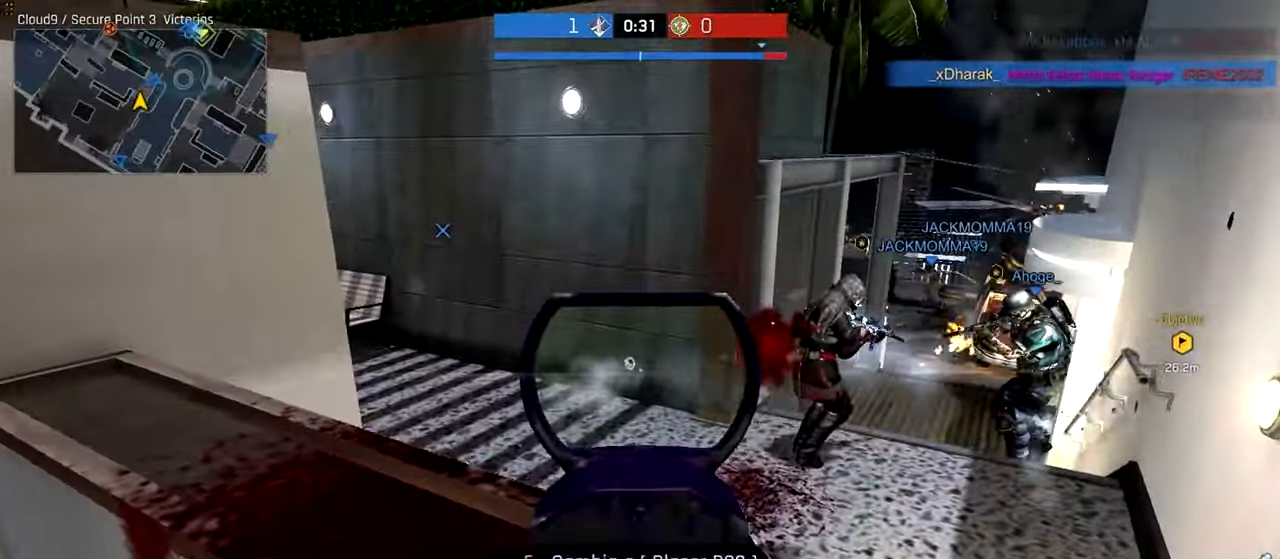
{"keys": ["w"], "mouse": ["left"], "events": [[40, "mouse_right", "up"], [80, "space", "down"], [200, "space", "up"], [340, "mouse_left", "down"]]}
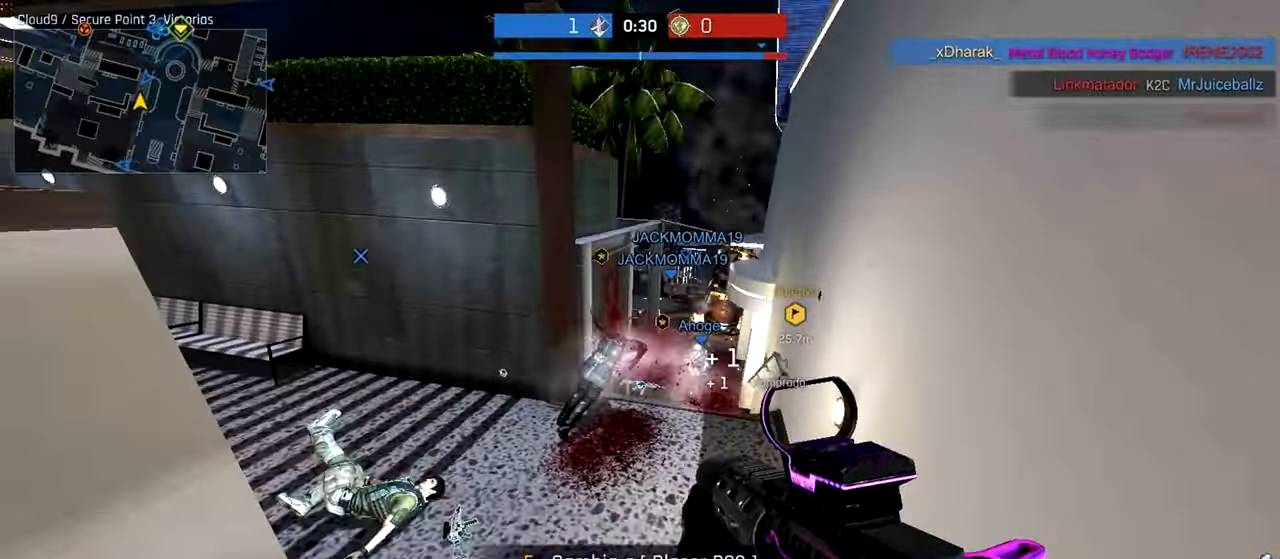
{"keys": ["ctrl", "d", "w"], "mouse": [], "events": [[200, "mouse_left", "up"], [280, "d", "down"], [380, "ctrl", "down"]]}
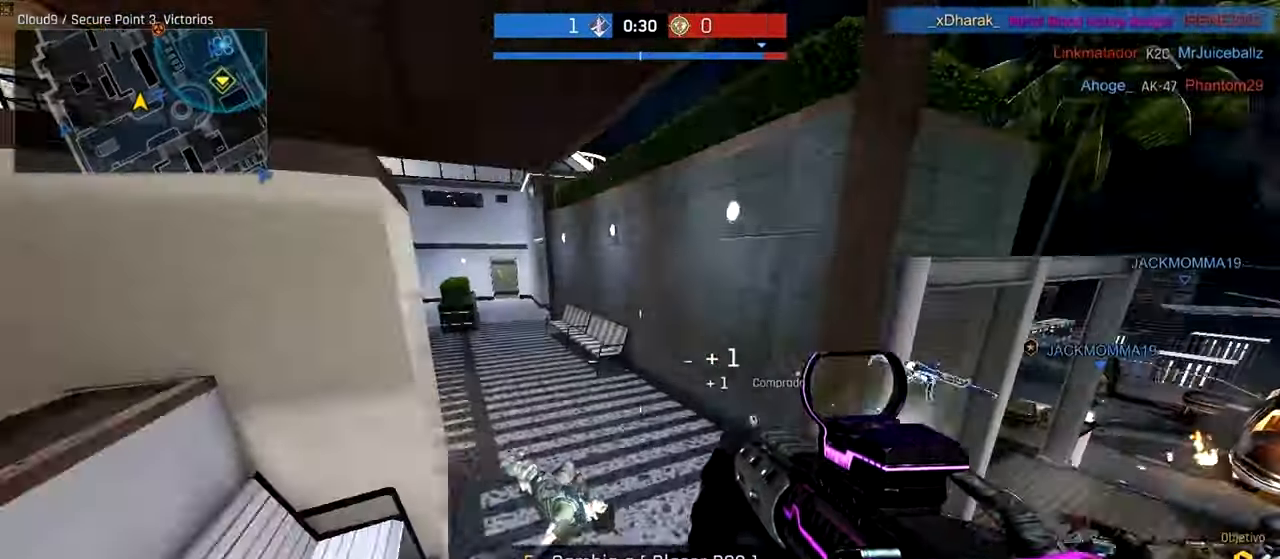
{"keys": ["ctrl", "w"], "mouse": [], "events": [[280, "d", "up"]]}
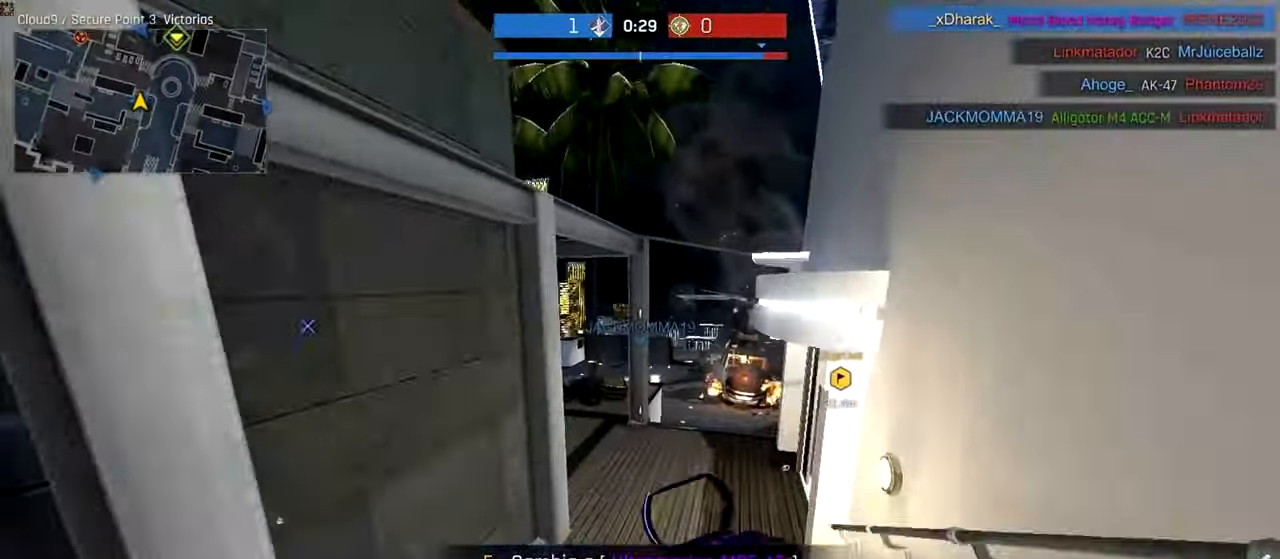
{"keys": ["a"], "mouse": [], "events": [[140, "ctrl", "up"], [140, "r", "down"], [240, "a", "down"], [280, "r", "up"], [480, "w", "up"]]}
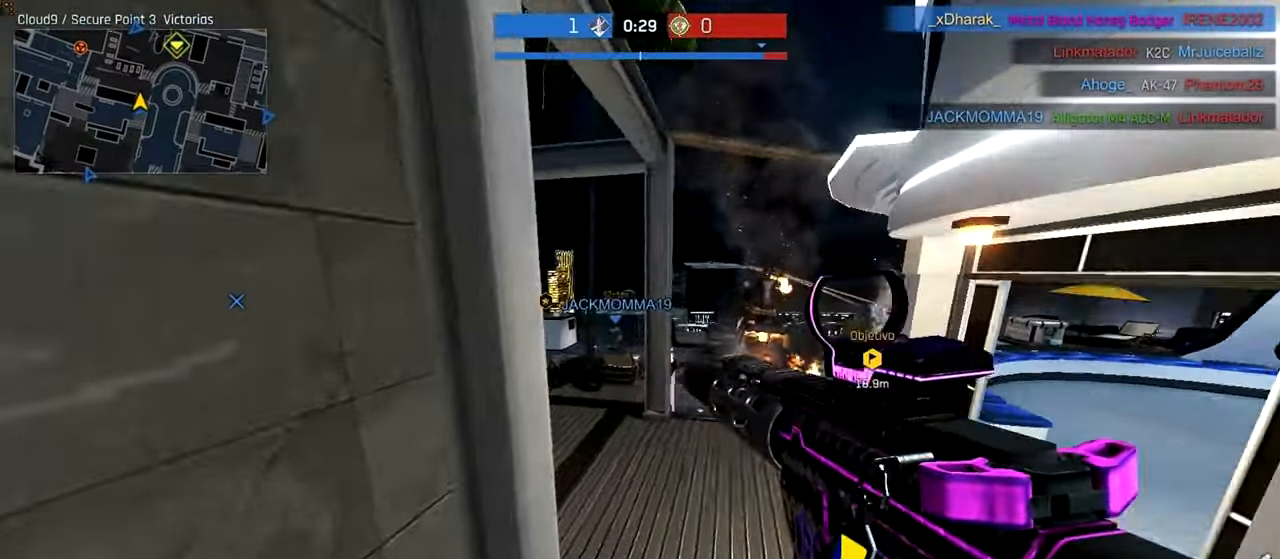
{"keys": ["d"], "mouse": [], "events": [[100, "a", "up"], [500, "d", "down"]]}
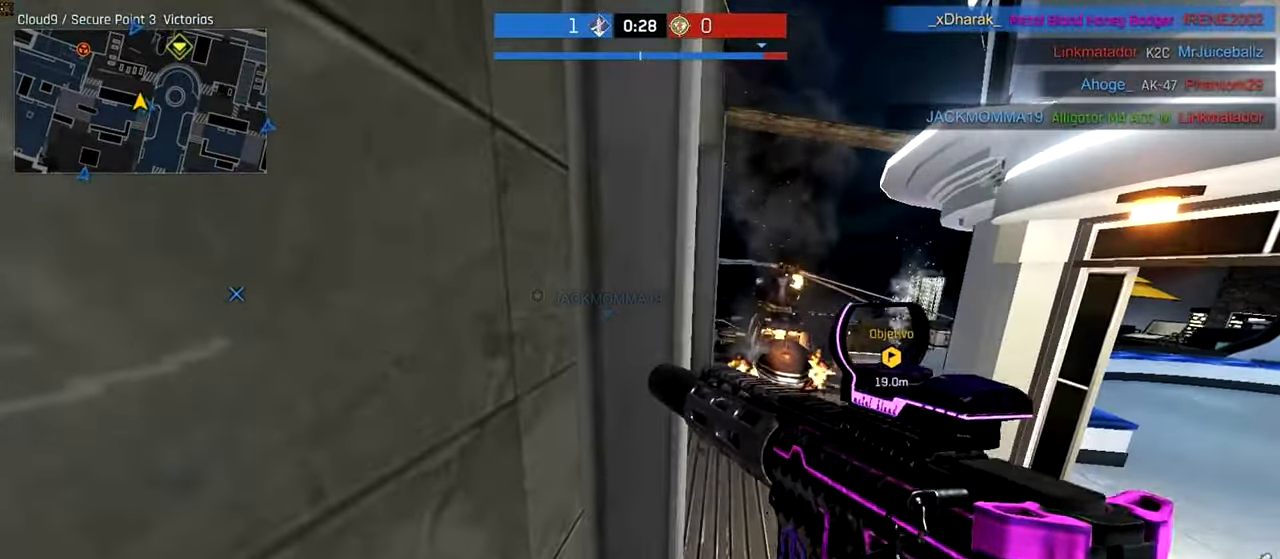
{"keys": ["d"], "mouse": [], "events": [[80, "w", "down"], [380, "w", "up"]]}
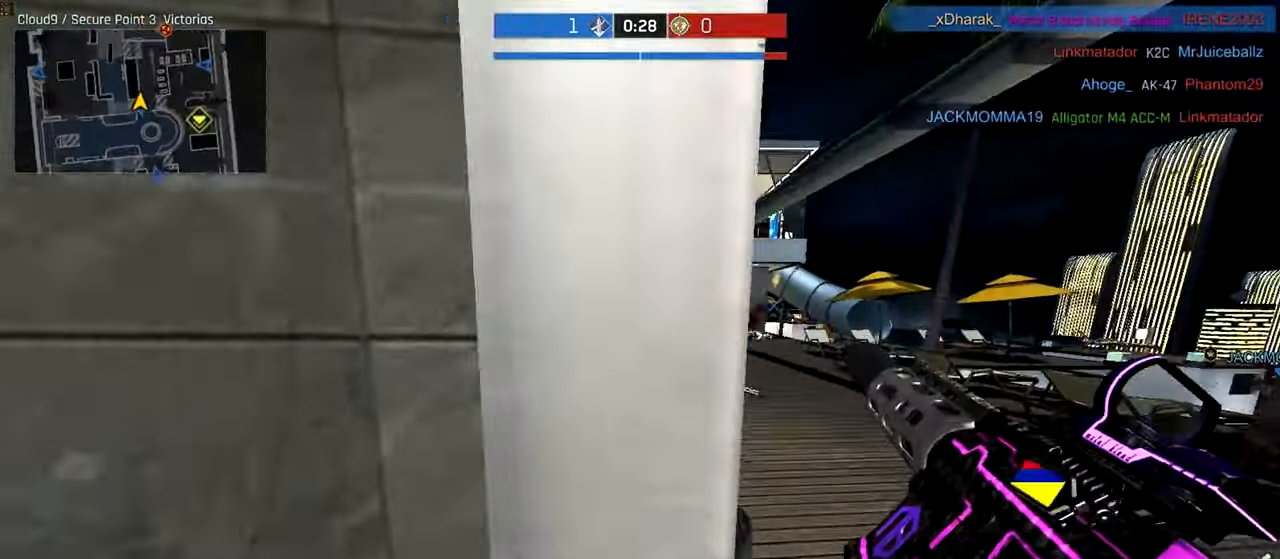
{"keys": ["d"], "mouse": ["right"], "events": [[80, "mouse_right", "down"], [140, "a", "down"], [140, "d", "up"], [400, "w", "down"], [480, "w", "up"], [500, "a", "up"], [500, "d", "down"]]}